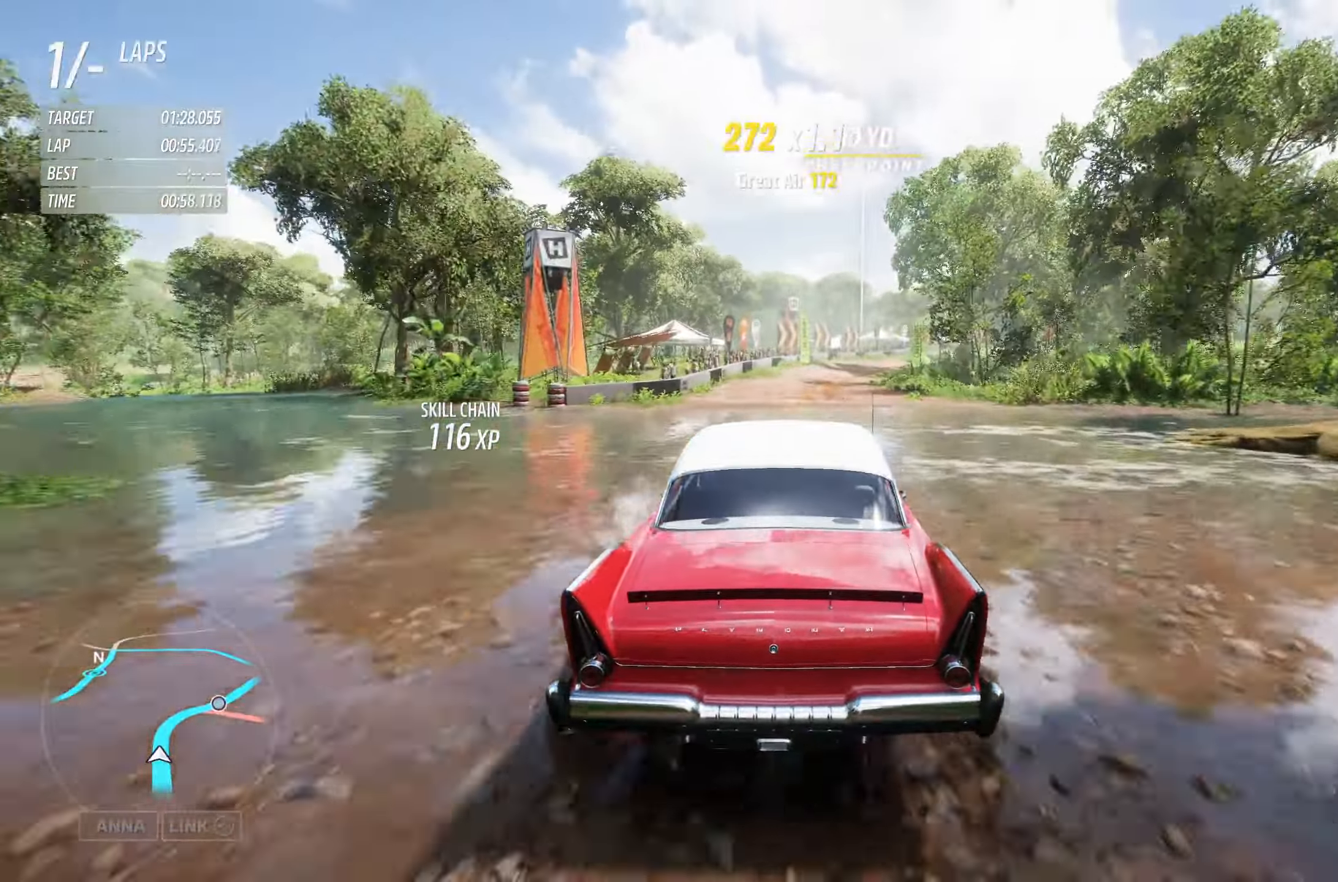
Gameplay with a controller (Xbox layout); each line is a JSON object with the inputs held at the frame after it. "events" lists button and stick changes between this image and that frame as [ms after this image, input, new state], when the widget could be followed in between.
{"buttons": ["R2"], "left_stick": "center", "right_stick": "center", "events": [[433, "left_stick", "center"]]}
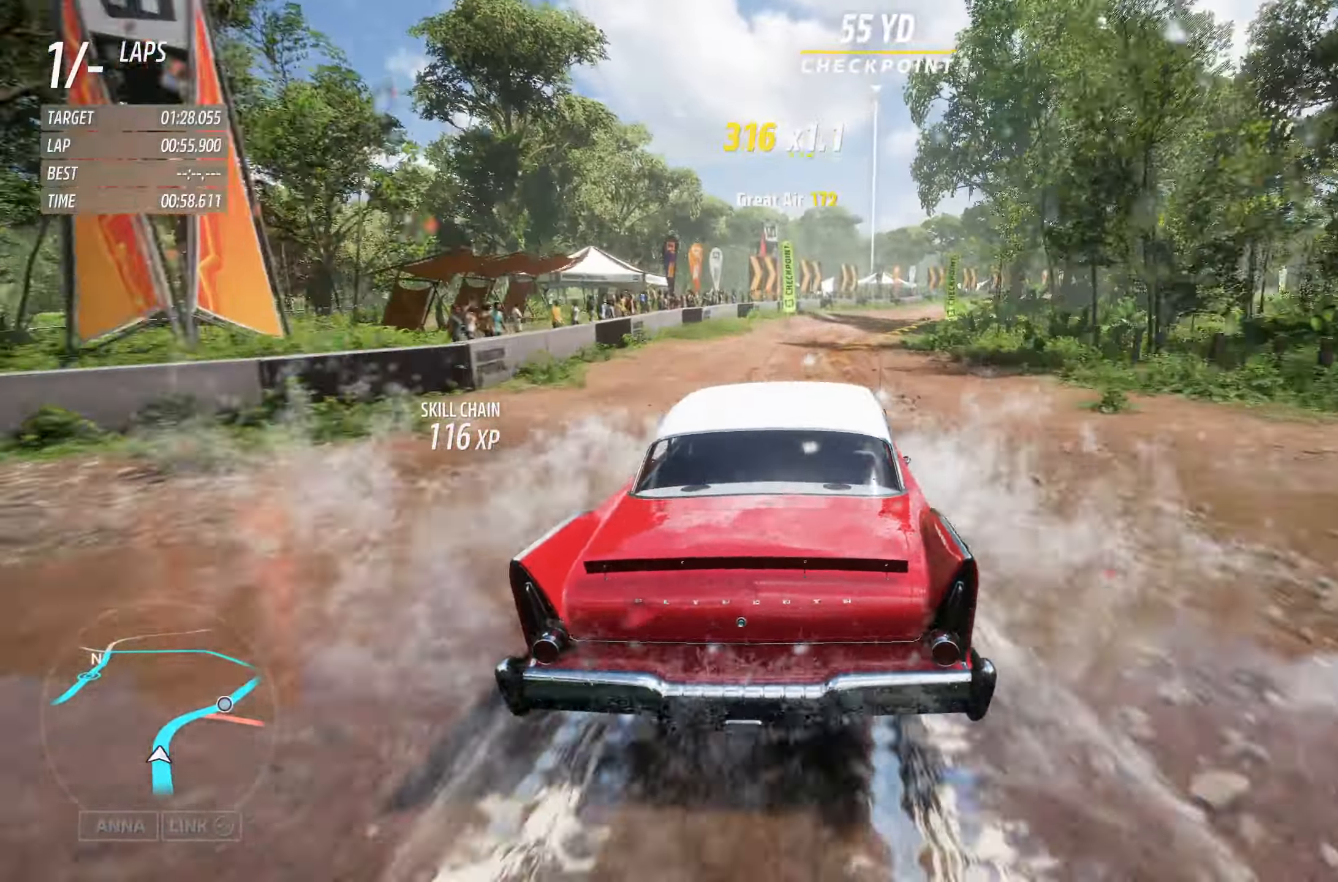
{"buttons": ["R2"], "left_stick": "center", "right_stick": "center", "events": [[17, "left_stick", "right"], [450, "left_stick", "center"]]}
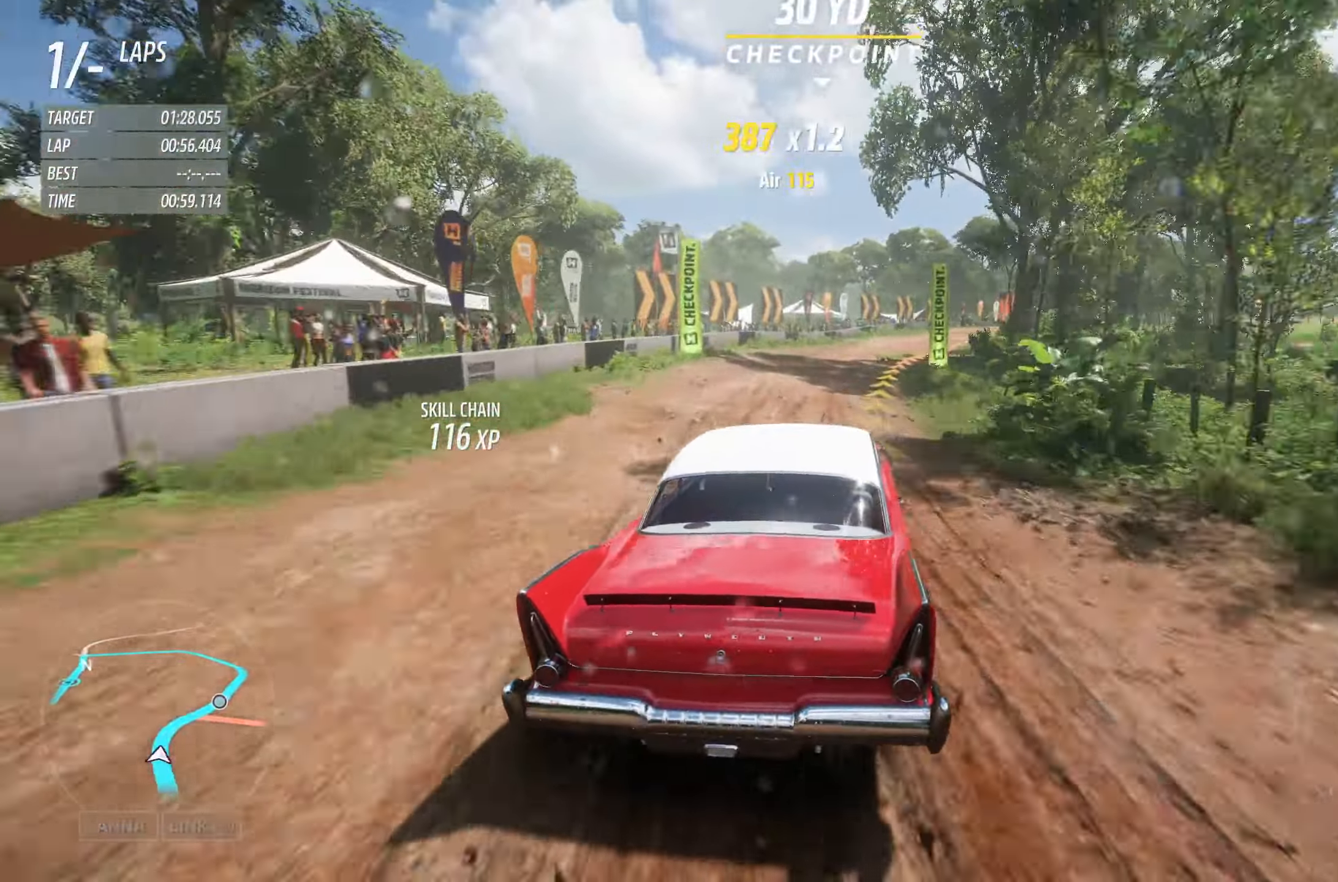
{"buttons": ["R2"], "left_stick": "right", "right_stick": "center", "events": [[167, "left_stick", "right"]]}
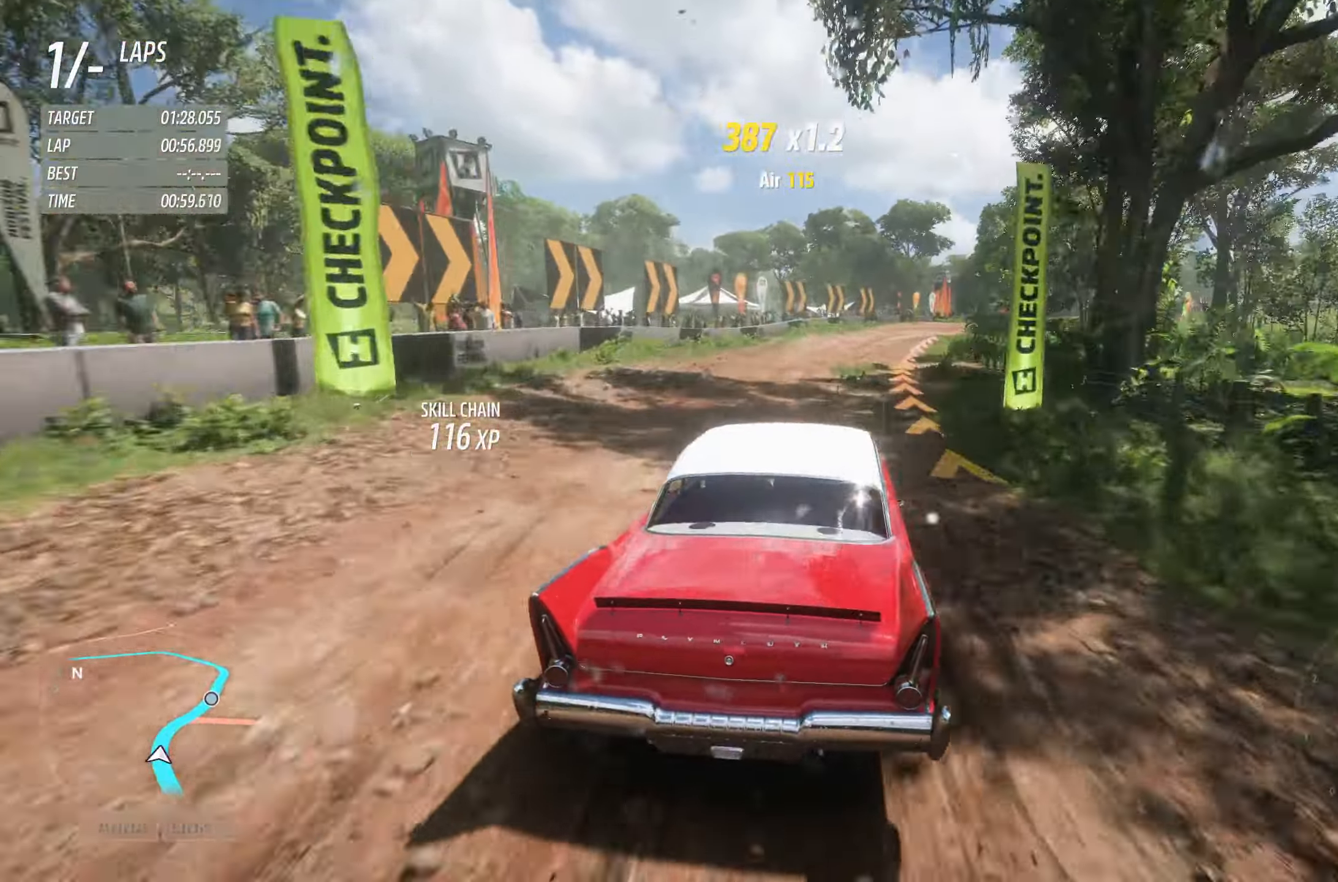
{"buttons": ["R2"], "left_stick": "right", "right_stick": "center", "events": [[100, "left_stick", "center"], [250, "left_stick", "right"]]}
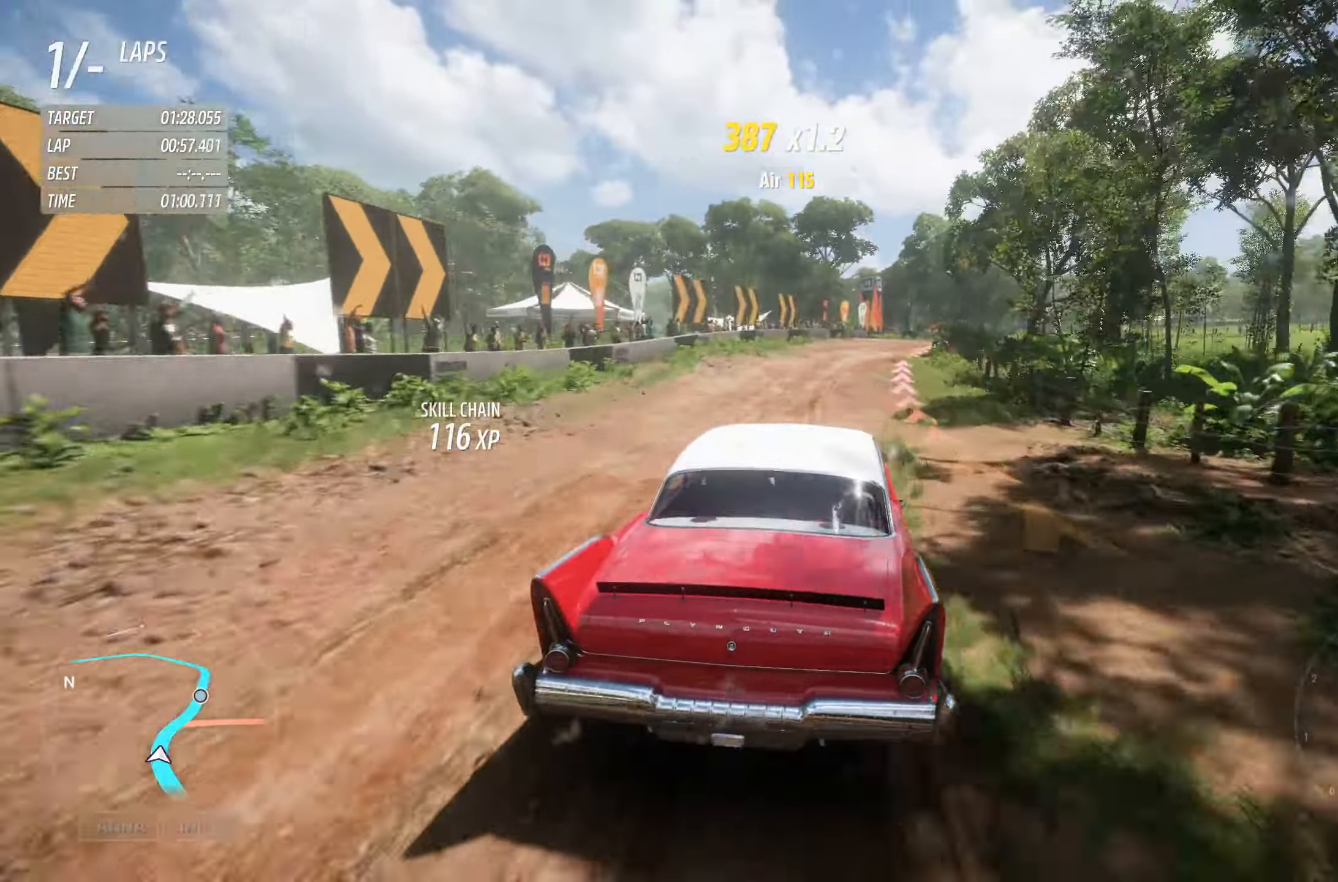
{"buttons": ["R2"], "left_stick": "right", "right_stick": "center", "events": [[350, "left_stick", "center"], [483, "left_stick", "right"]]}
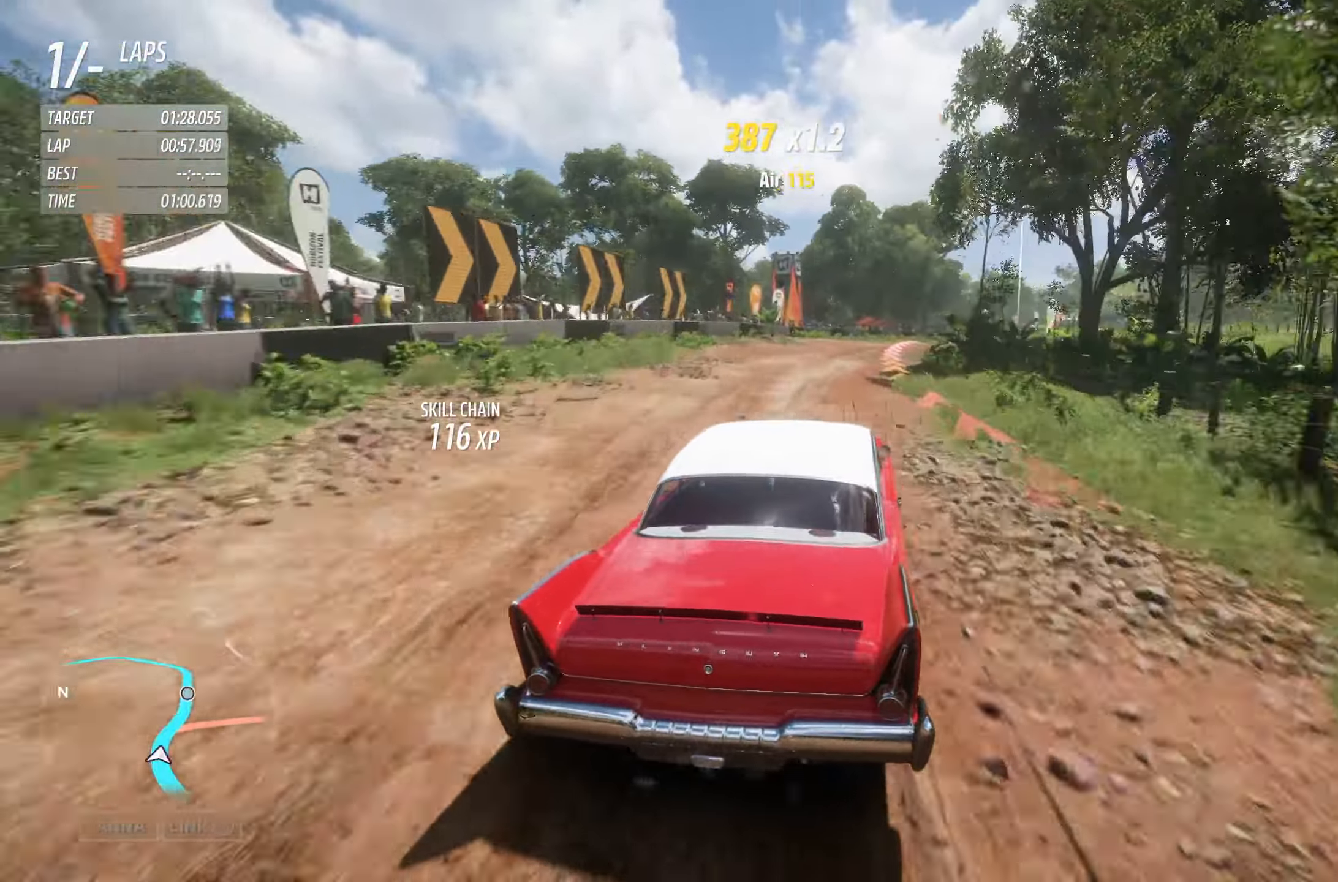
{"buttons": ["R2"], "left_stick": "right", "right_stick": "center", "events": [[183, "left_stick", "center"], [300, "left_stick", "right"]]}
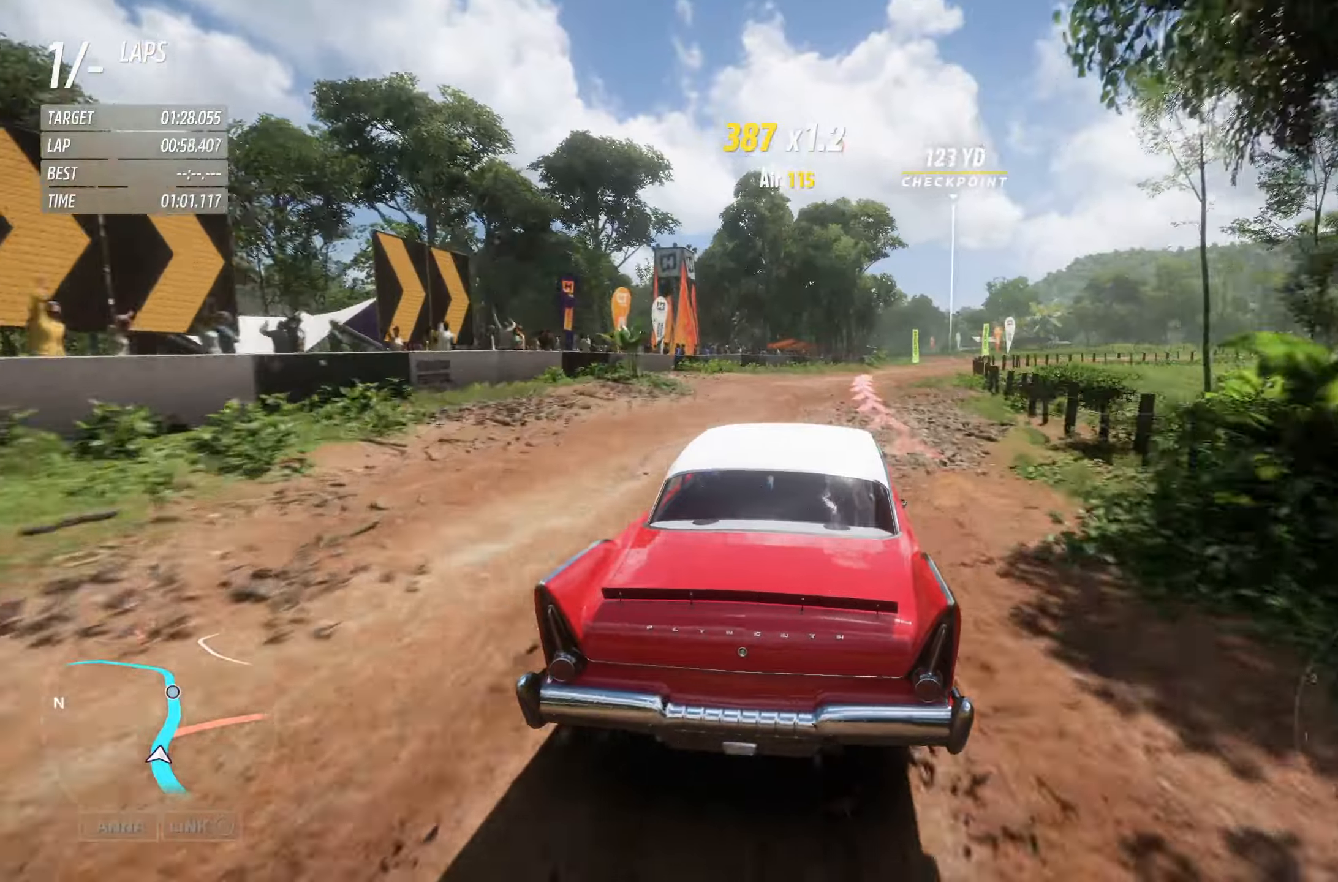
{"buttons": ["R2"], "left_stick": "right", "right_stick": "center", "events": [[284, "left_stick", "center"], [400, "left_stick", "right"]]}
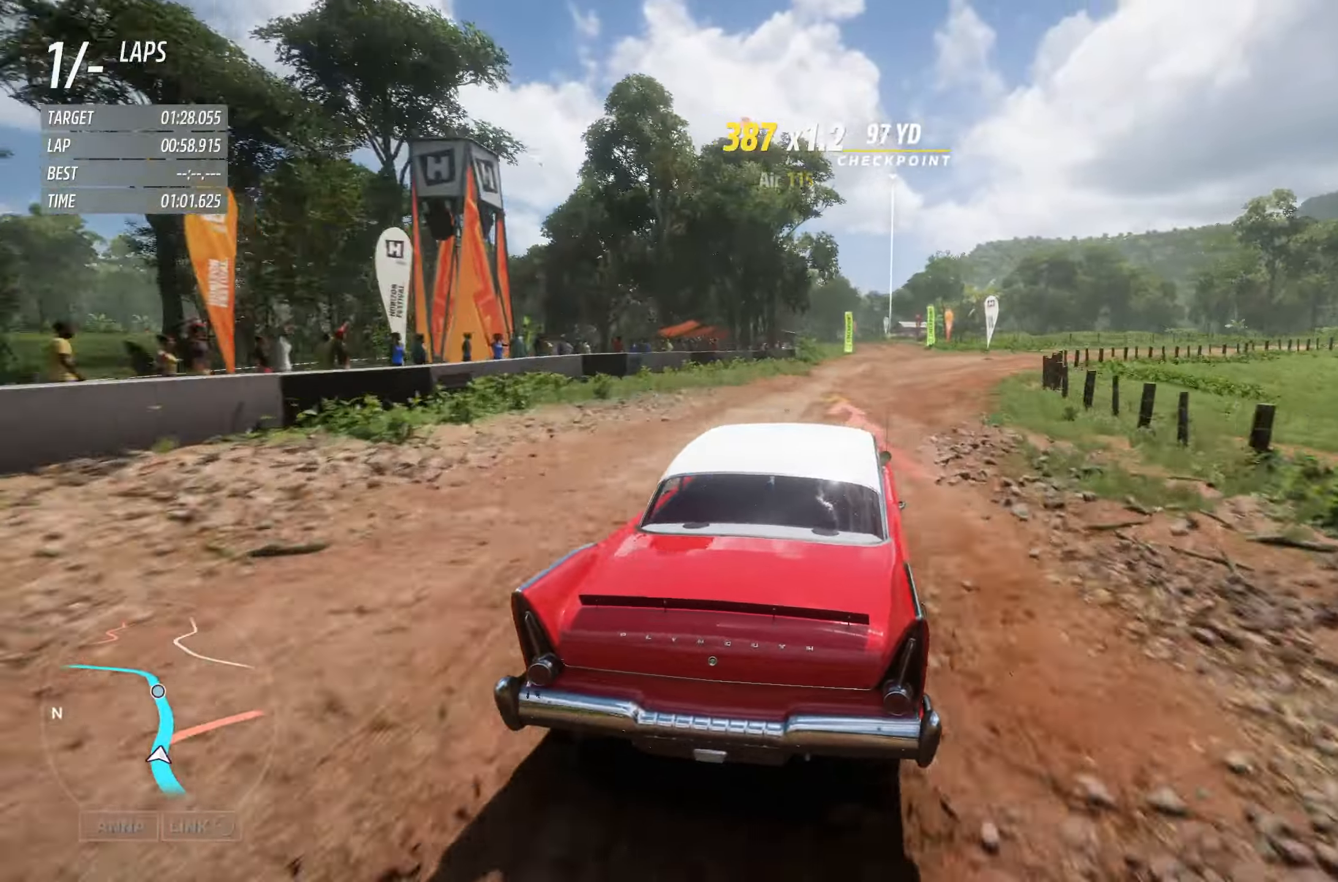
{"buttons": ["R2"], "left_stick": "left", "right_stick": "center", "events": [[34, "left_stick", "center"], [484, "left_stick", "left"]]}
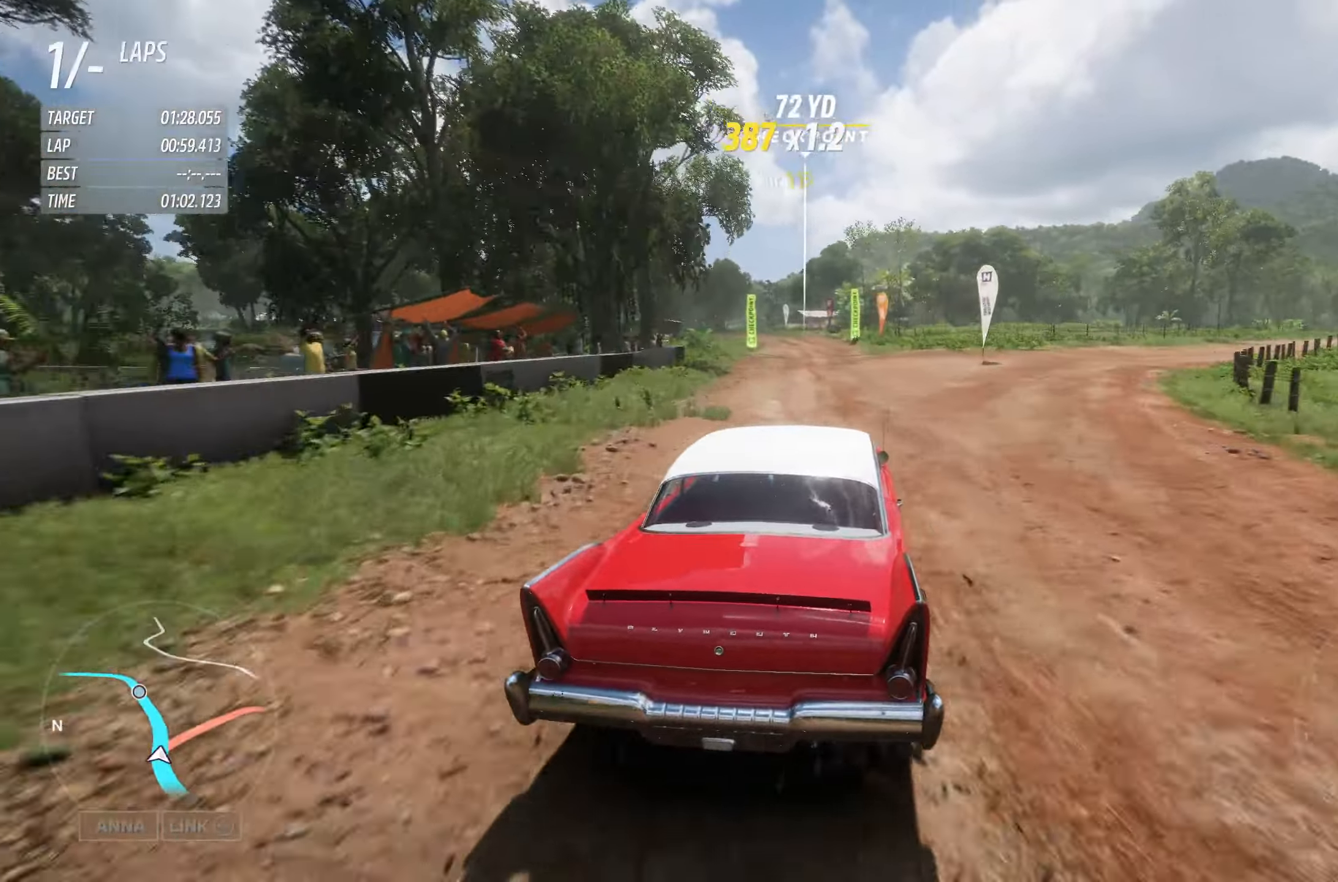
{"buttons": ["R2"], "left_stick": "left", "right_stick": "center", "events": [[150, "left_stick", "center"], [450, "left_stick", "left"]]}
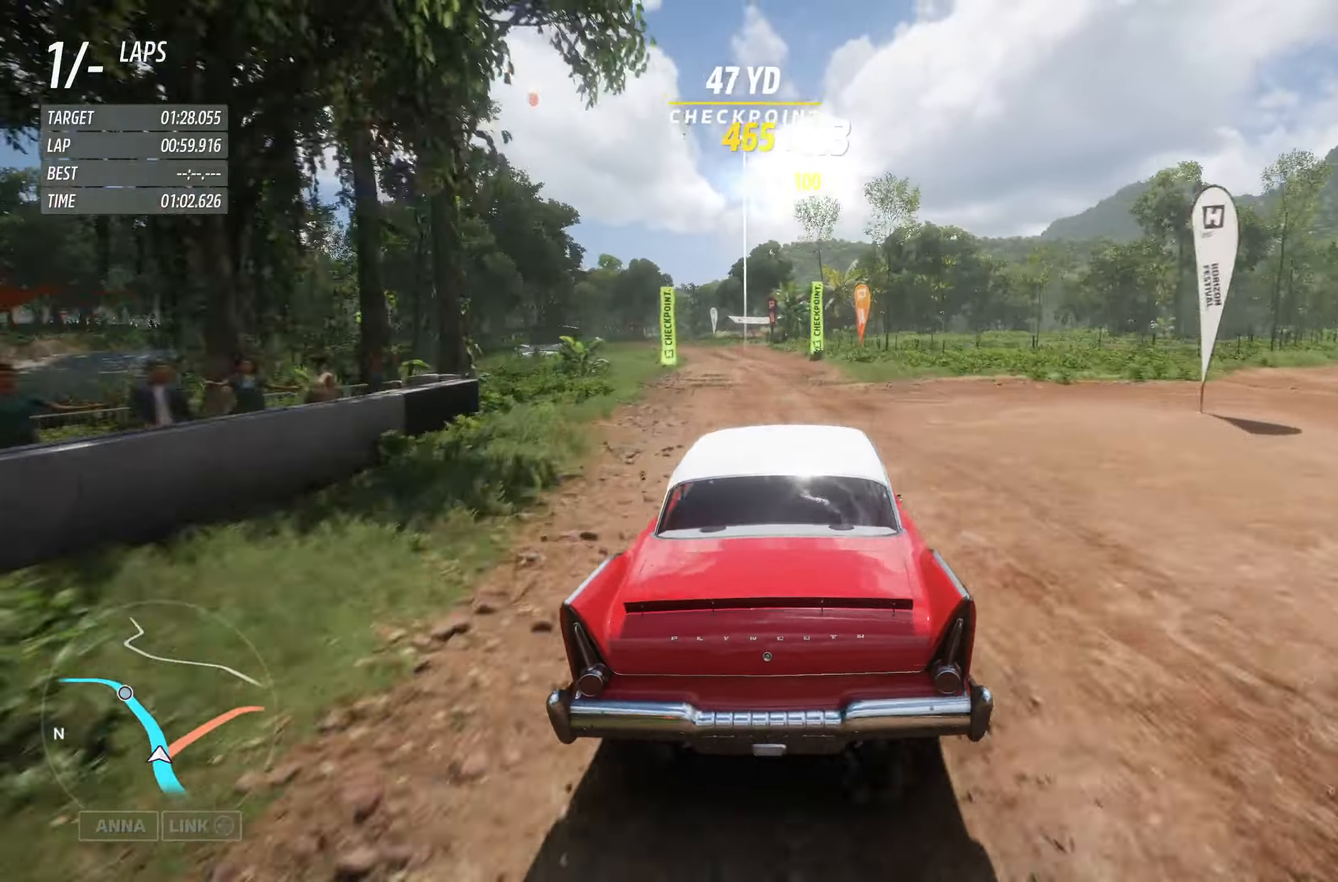
{"buttons": ["R2"], "left_stick": "center", "right_stick": "center", "events": [[200, "left_stick", "center"]]}
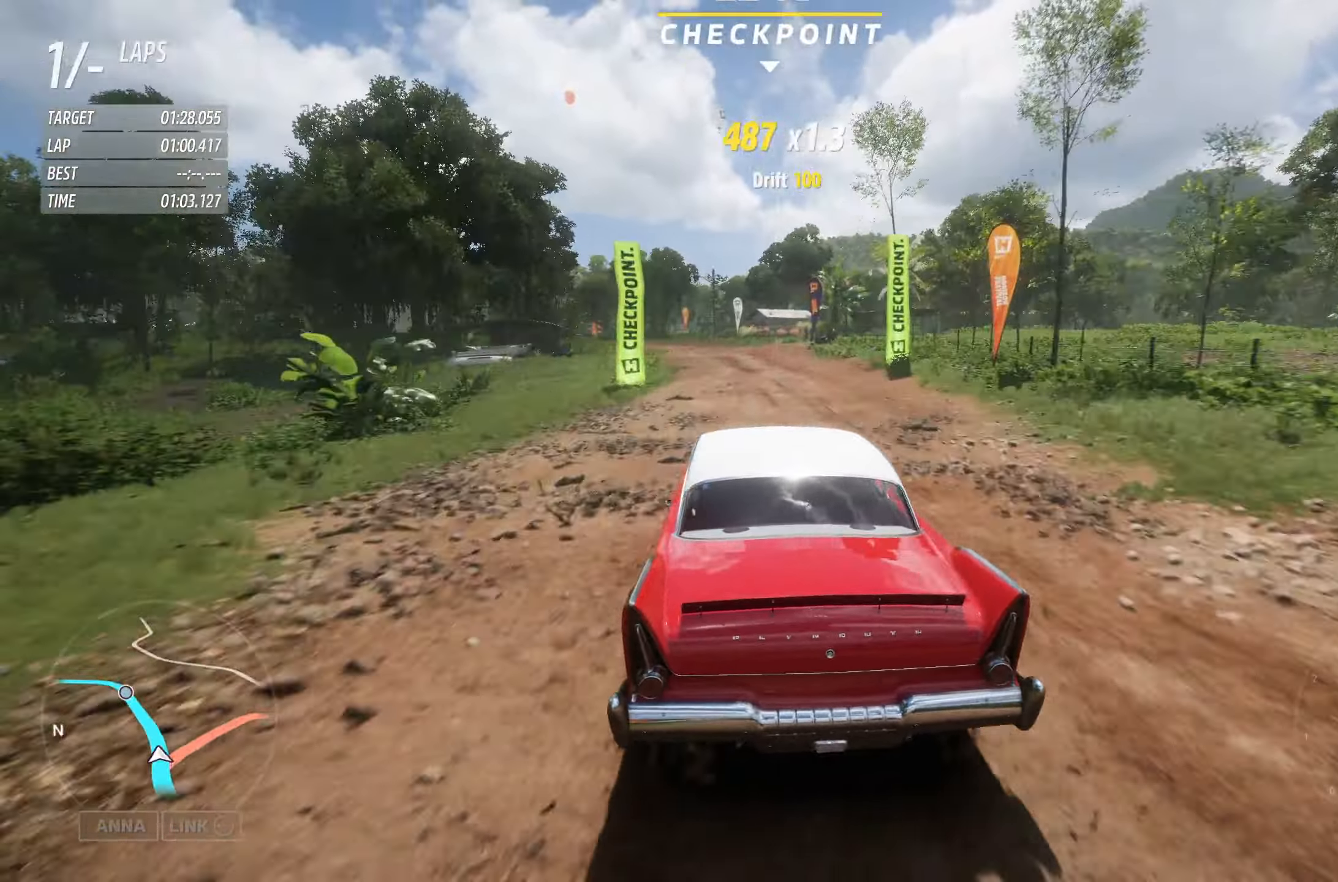
{"buttons": ["R2"], "left_stick": "left", "right_stick": "center", "events": [[400, "left_stick", "left"]]}
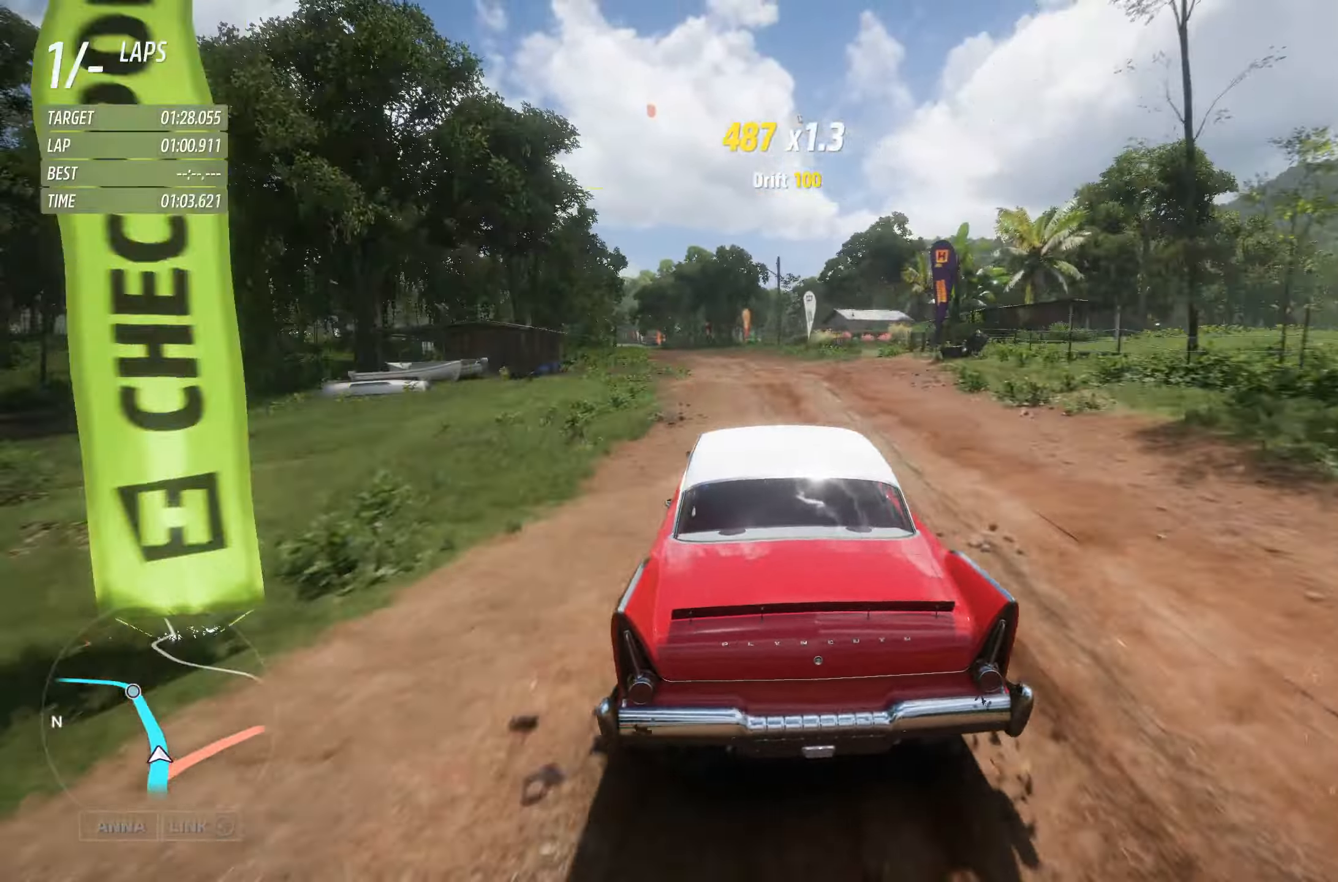
{"buttons": ["R2"], "left_stick": "left", "right_stick": "center", "events": [[250, "left_stick", "center"], [417, "left_stick", "left"]]}
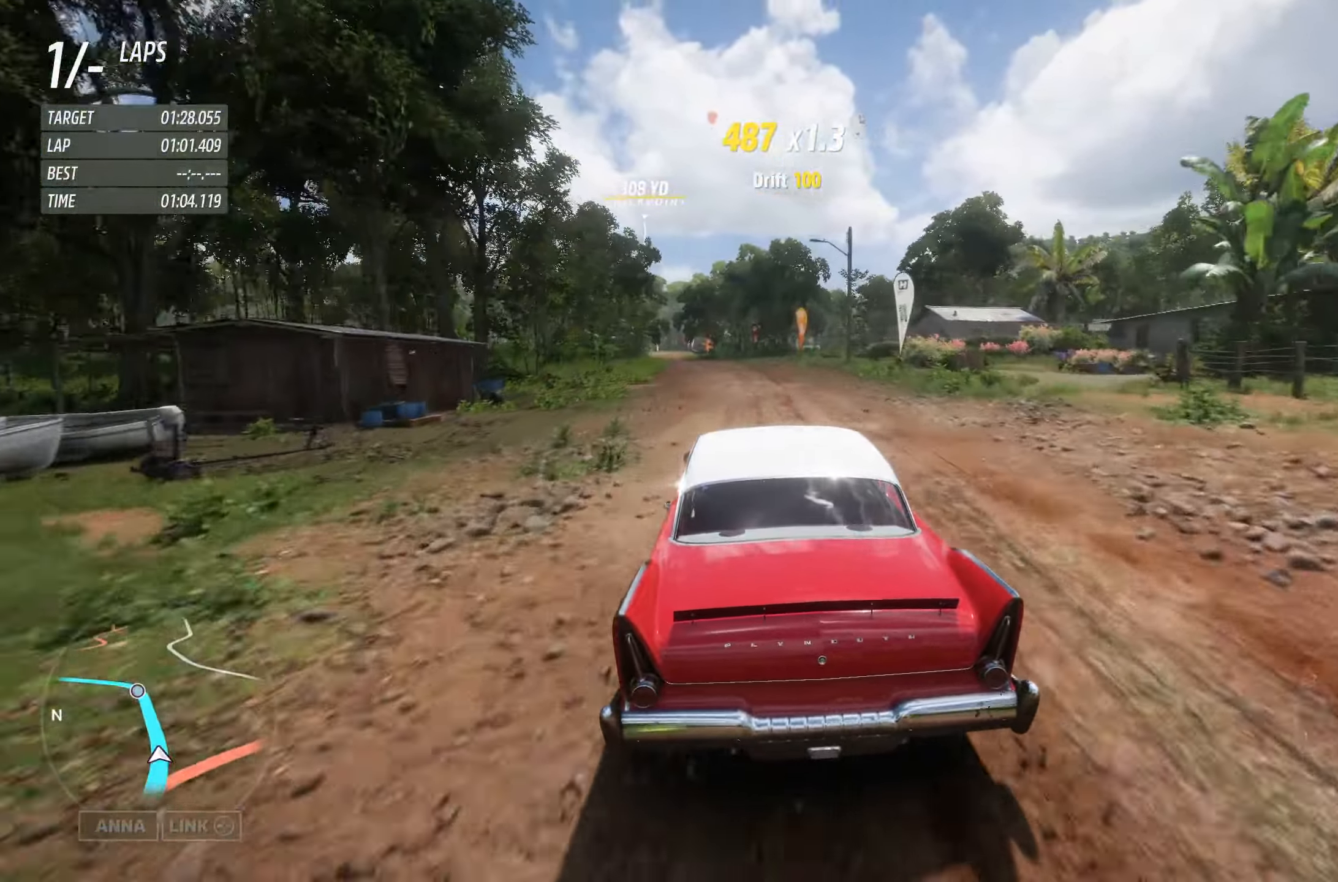
{"buttons": ["R2"], "left_stick": "center", "right_stick": "center", "events": [[167, "left_stick", "center"]]}
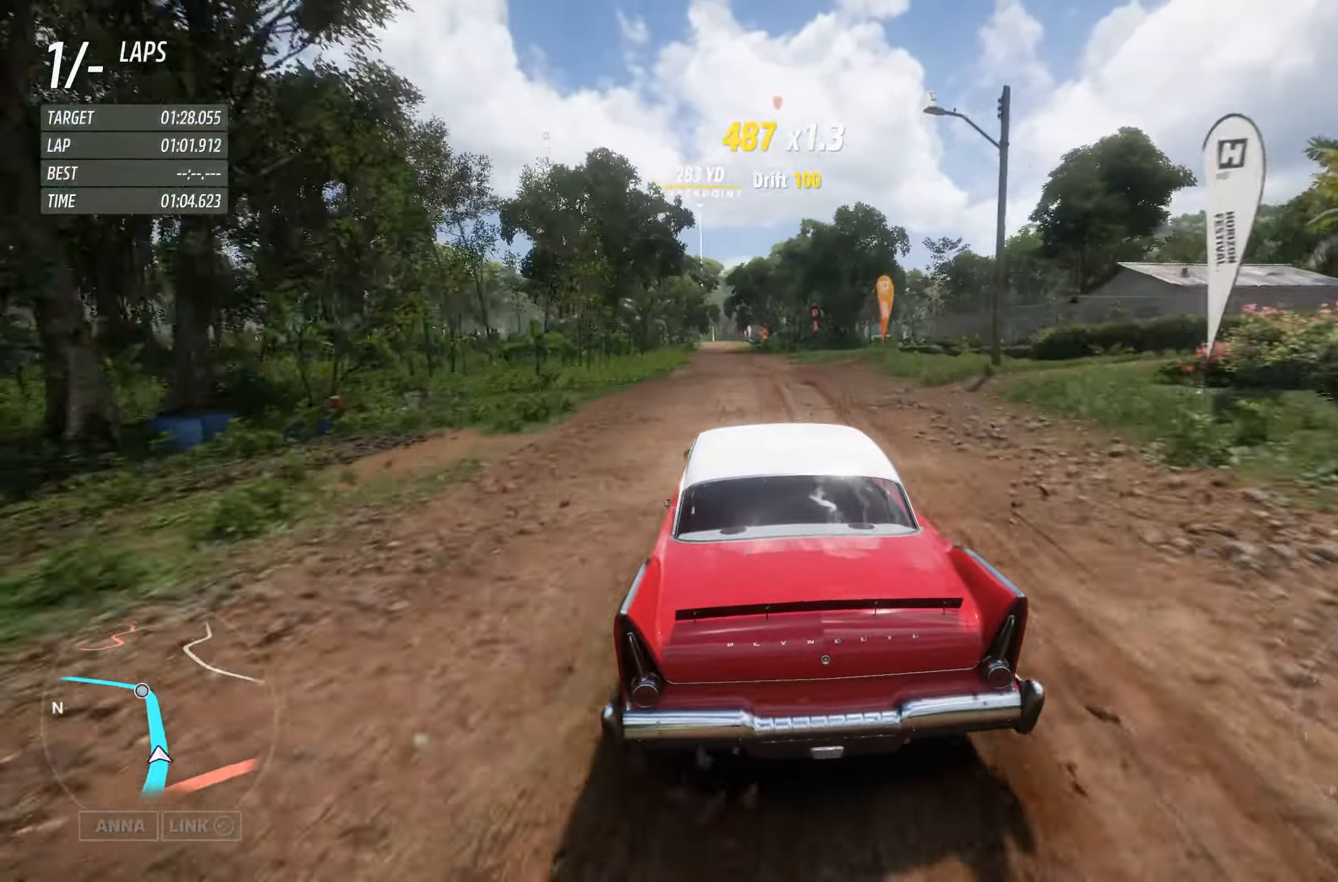
{"buttons": ["R2"], "left_stick": "center", "right_stick": "center", "events": [[117, "left_stick", "left"], [267, "left_stick", "center"]]}
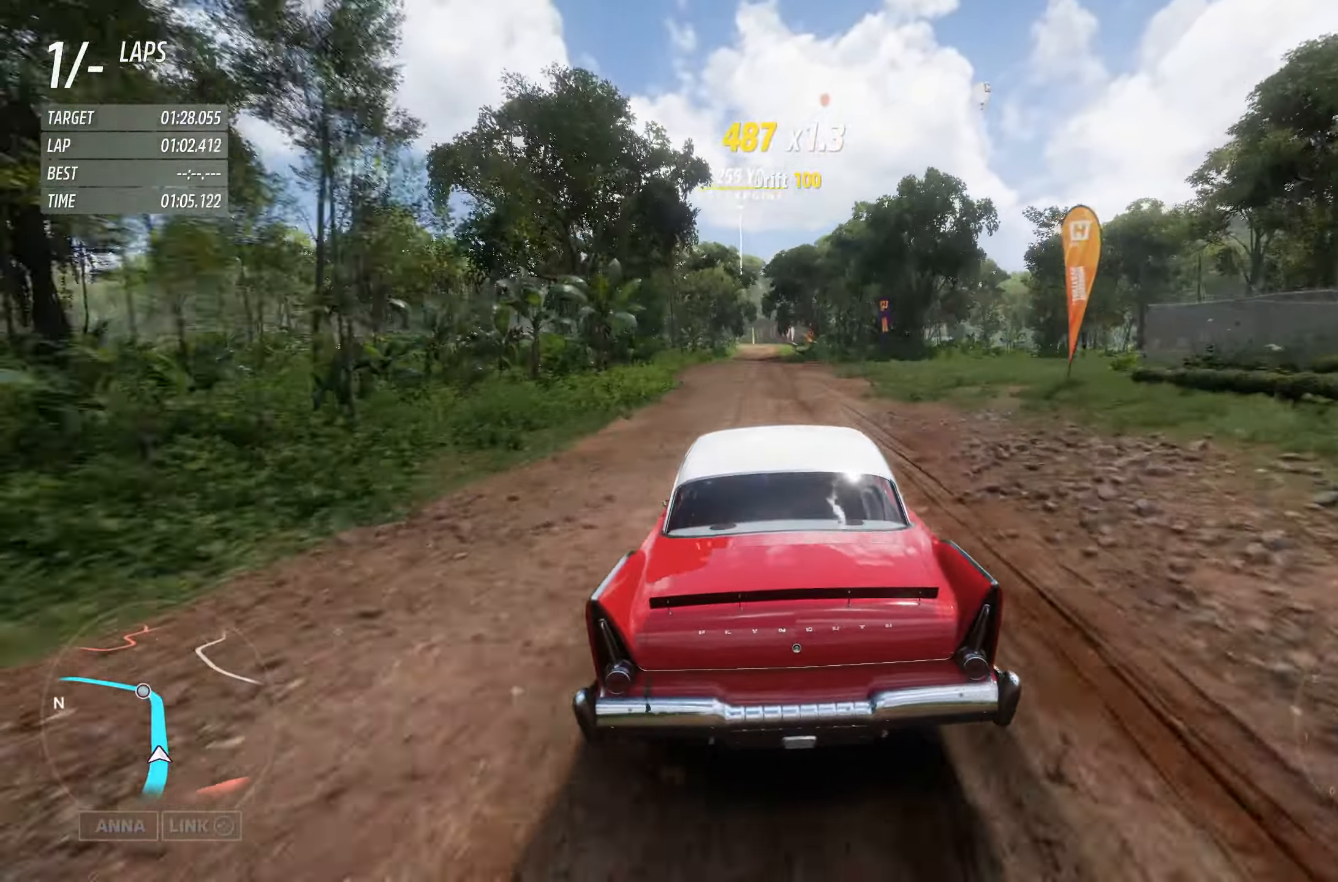
{"buttons": ["R2"], "left_stick": "right", "right_stick": "center", "events": [[500, "left_stick", "right"]]}
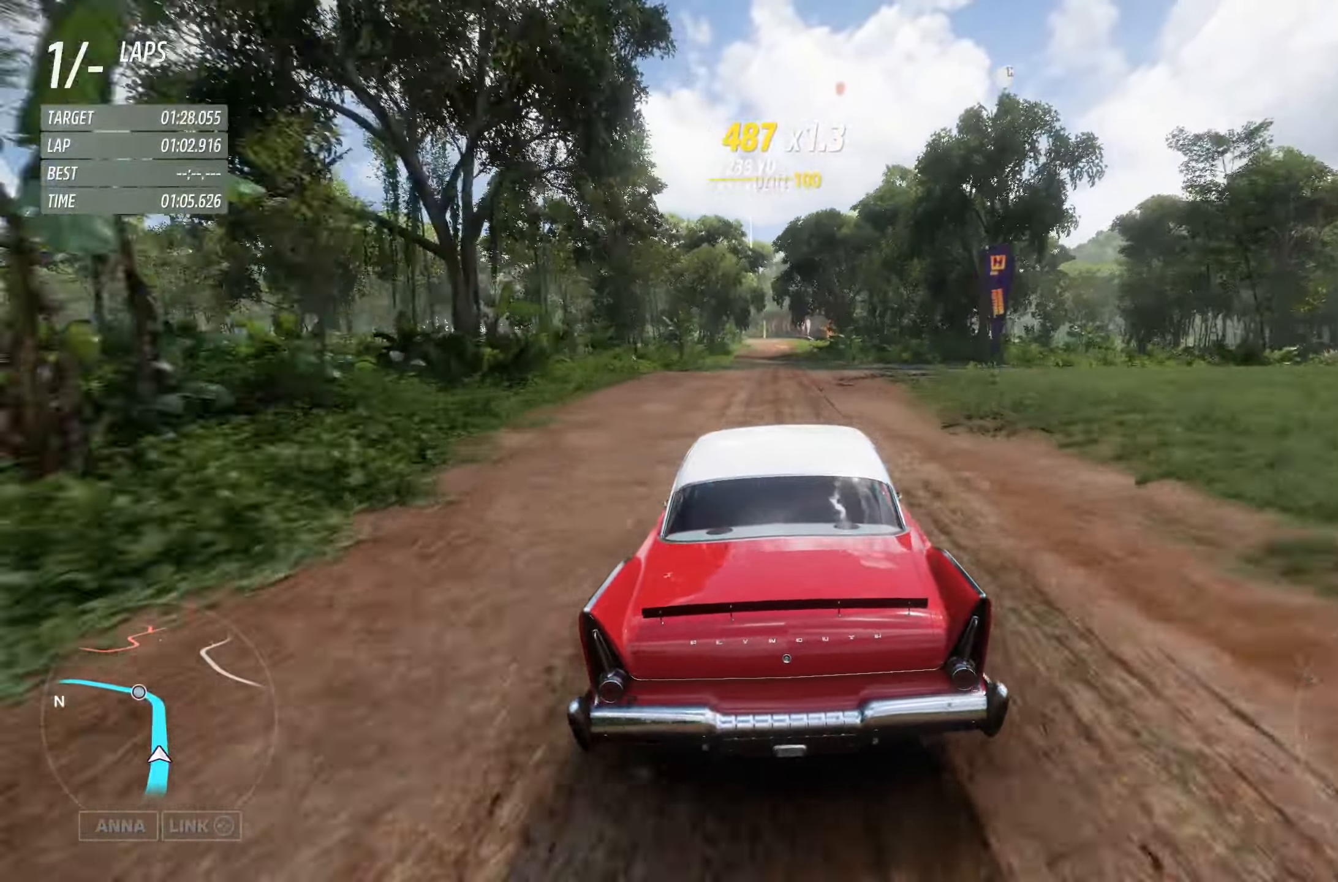
{"buttons": ["R2"], "left_stick": "center", "right_stick": "center", "events": [[100, "left_stick", "center"], [400, "left_stick", "right"], [500, "left_stick", "center"]]}
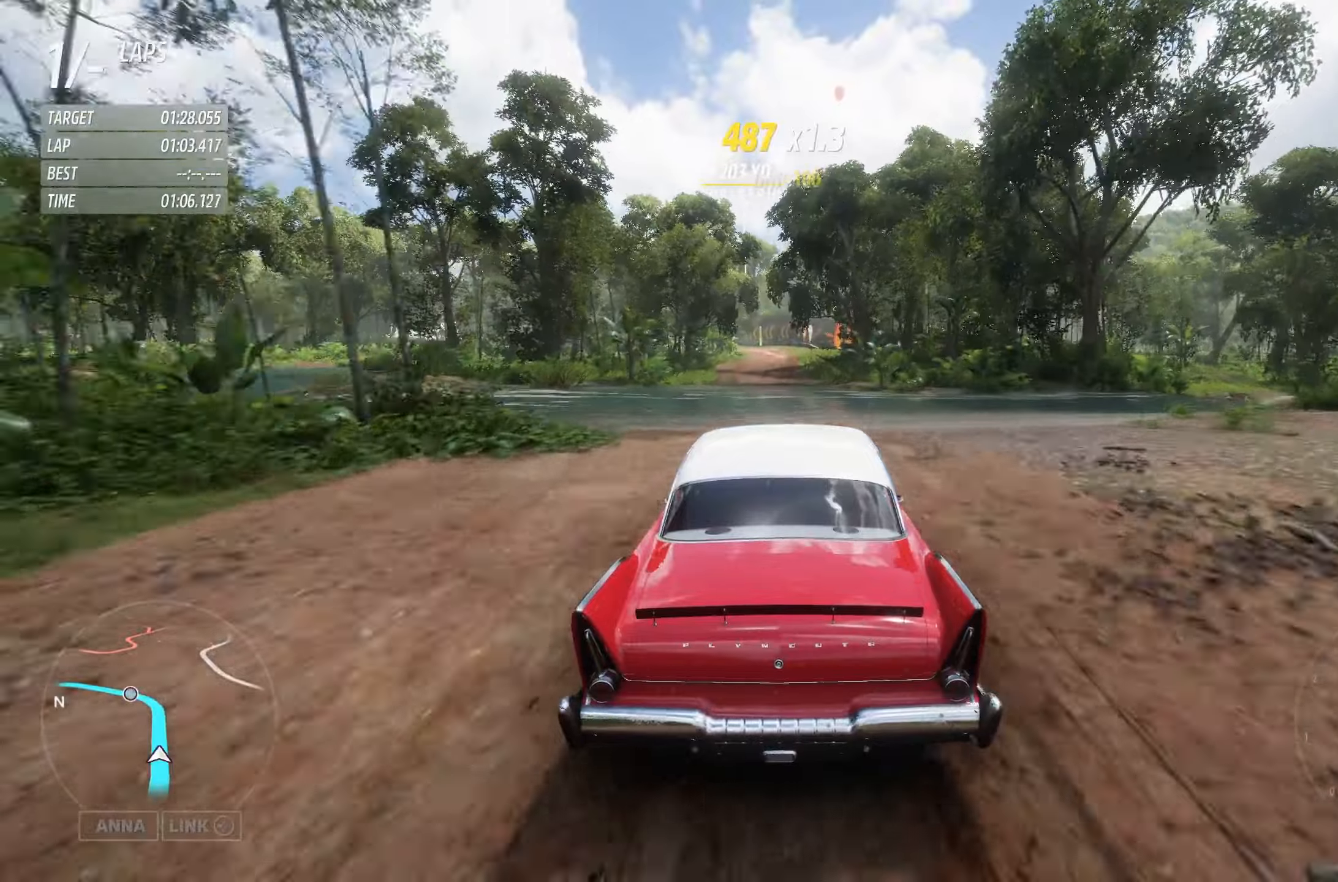
{"buttons": ["R2"], "left_stick": "center", "right_stick": "center", "events": []}
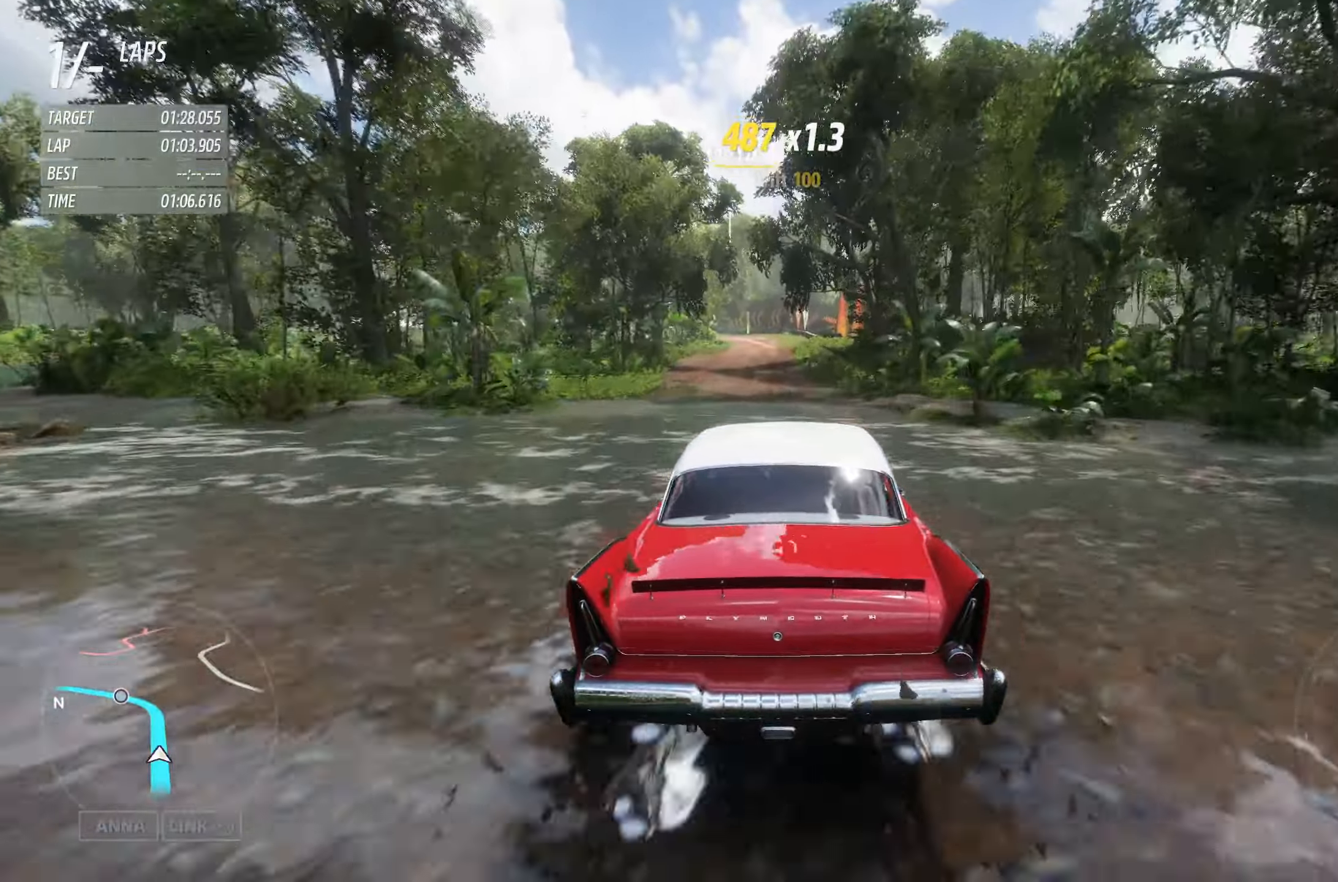
{"buttons": ["R2"], "left_stick": "center", "right_stick": "center", "events": []}
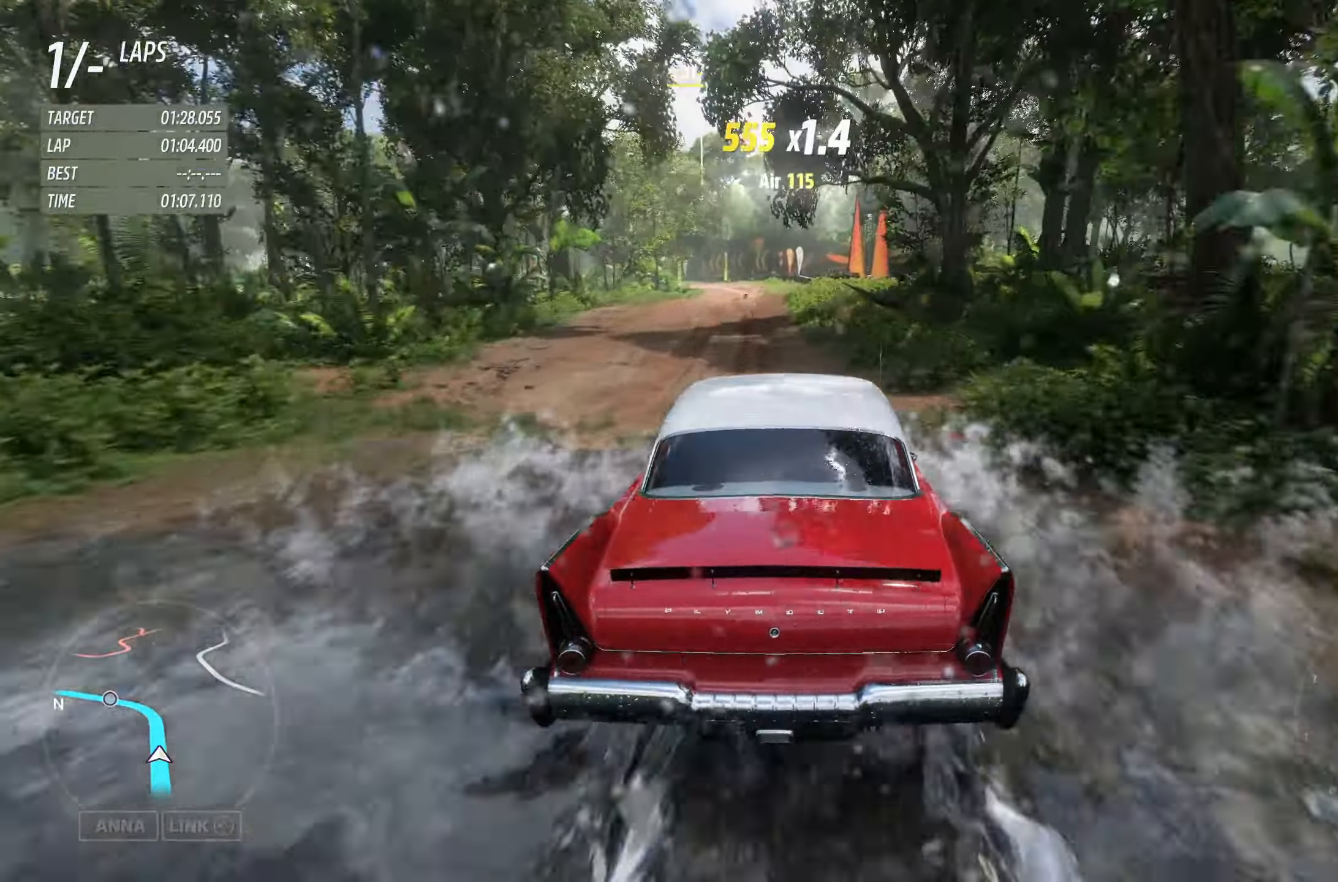
{"buttons": ["R2"], "left_stick": "center", "right_stick": "center", "events": [[66, "left_stick", "left"], [200, "left_stick", "center"]]}
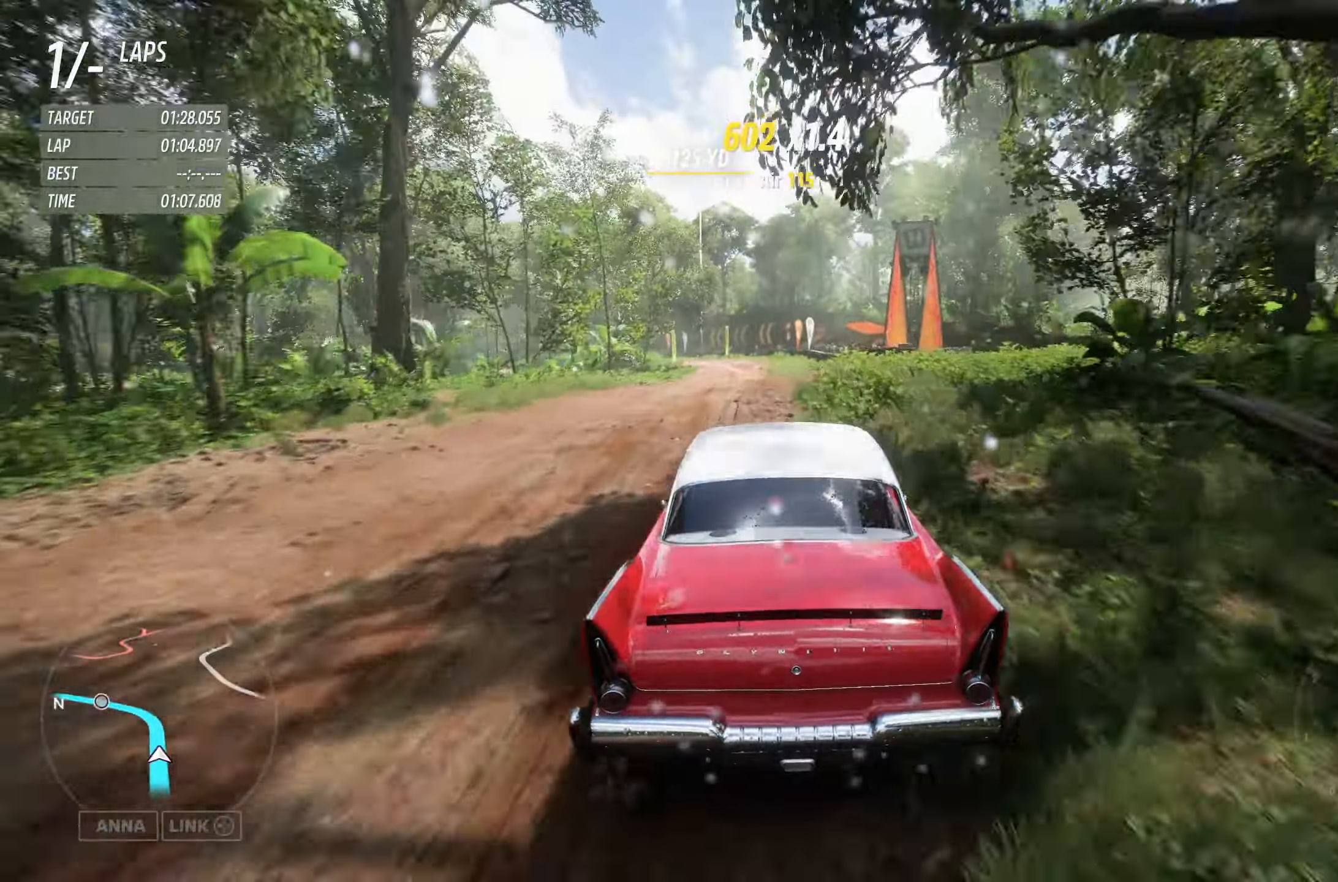
{"buttons": ["R2"], "left_stick": "left", "right_stick": "center", "events": [[233, "left_stick", "left"]]}
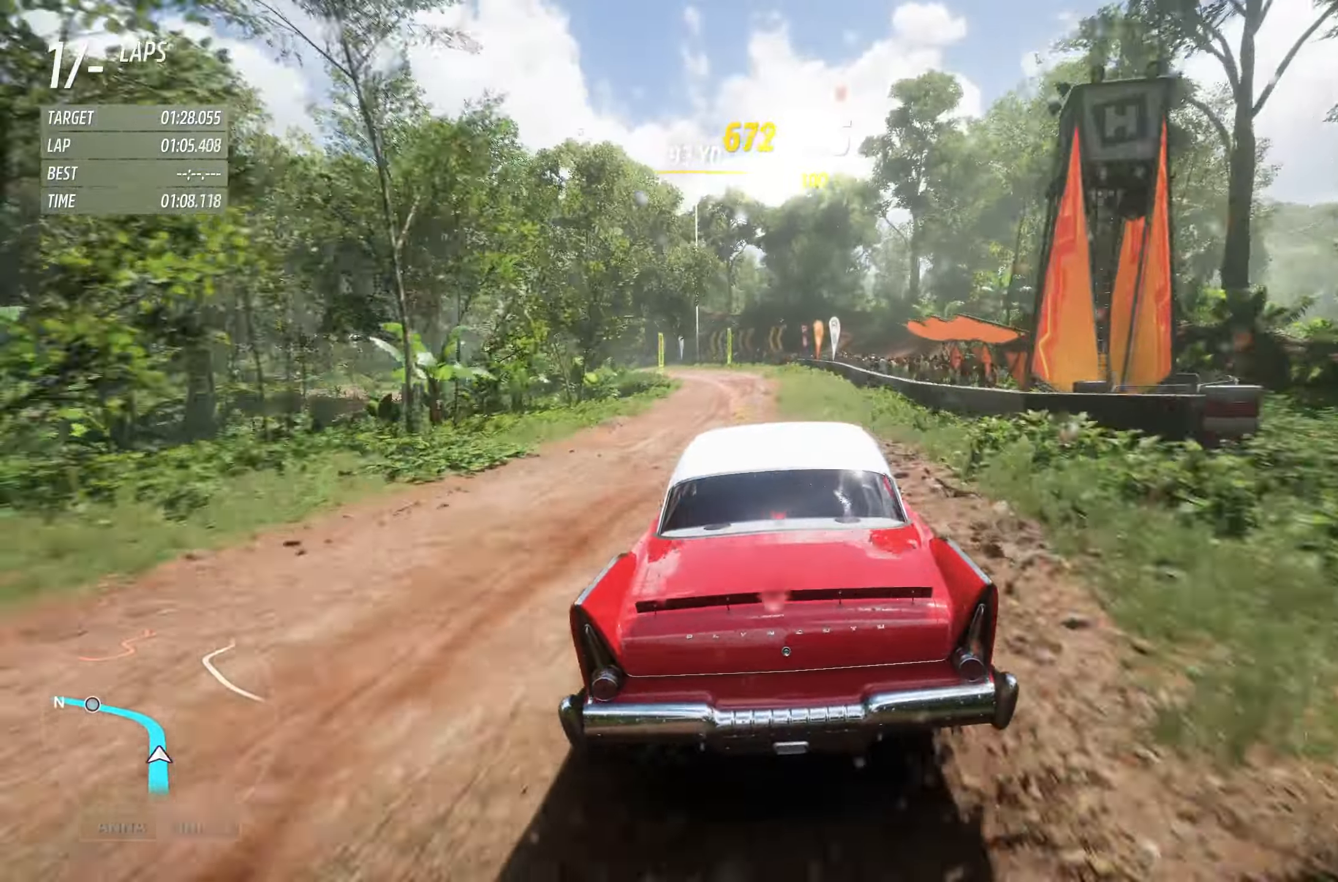
{"buttons": ["R2"], "left_stick": "left", "right_stick": "center", "events": [[183, "left_stick", "center"], [333, "left_stick", "left"]]}
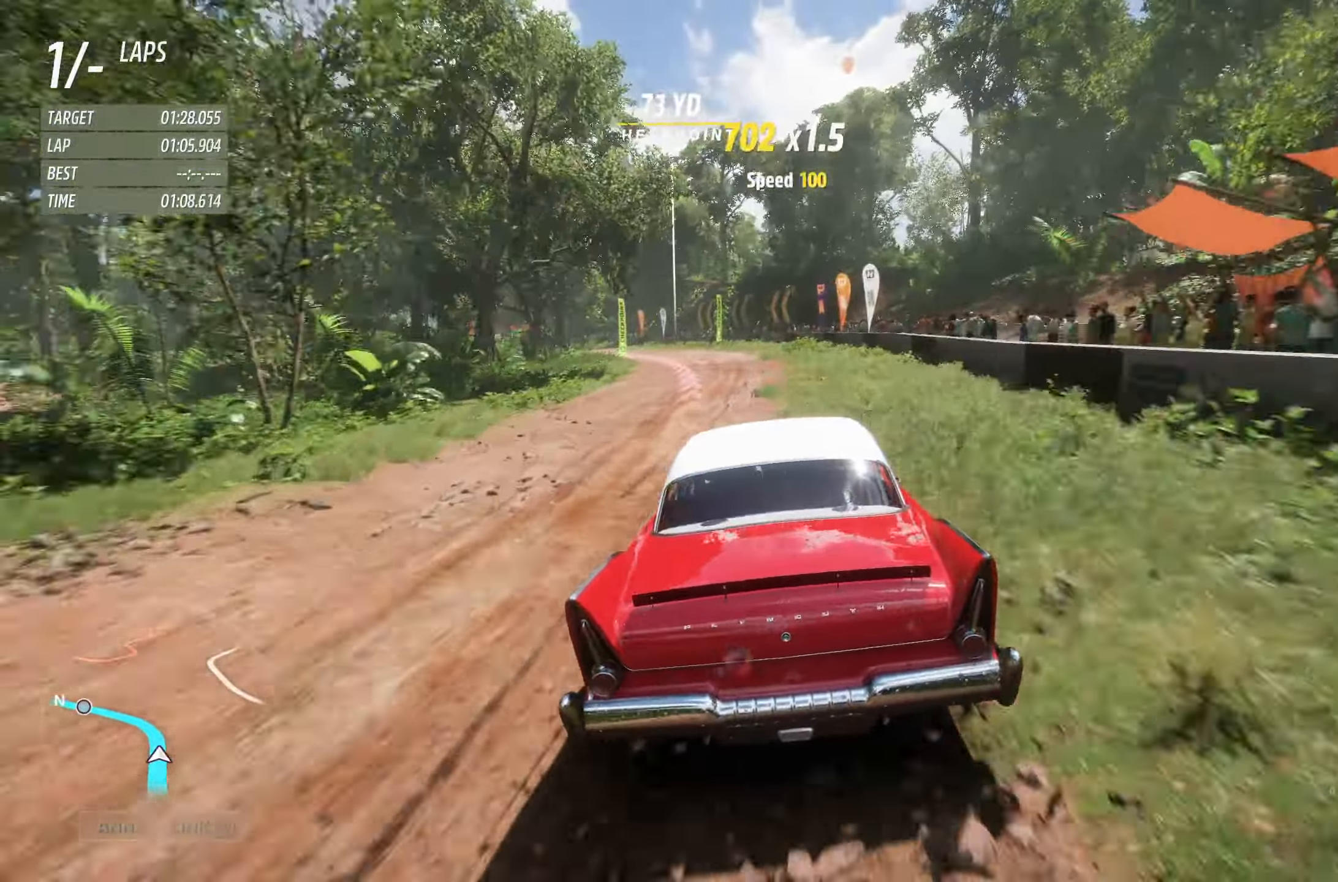
{"buttons": ["R2"], "left_stick": "left", "right_stick": "center", "events": []}
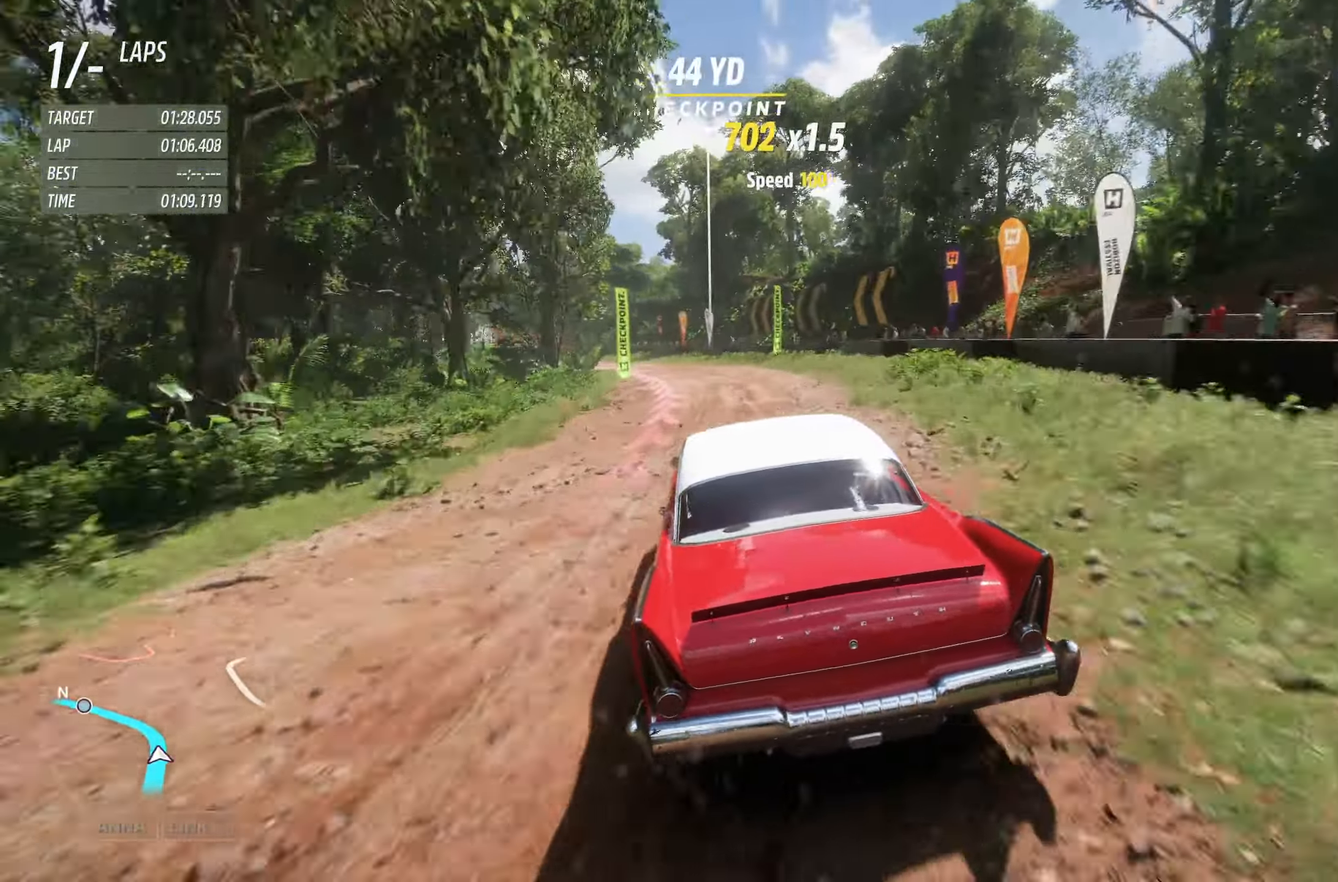
{"buttons": ["R2"], "left_stick": "center", "right_stick": "center", "events": [[66, "left_stick", "center"]]}
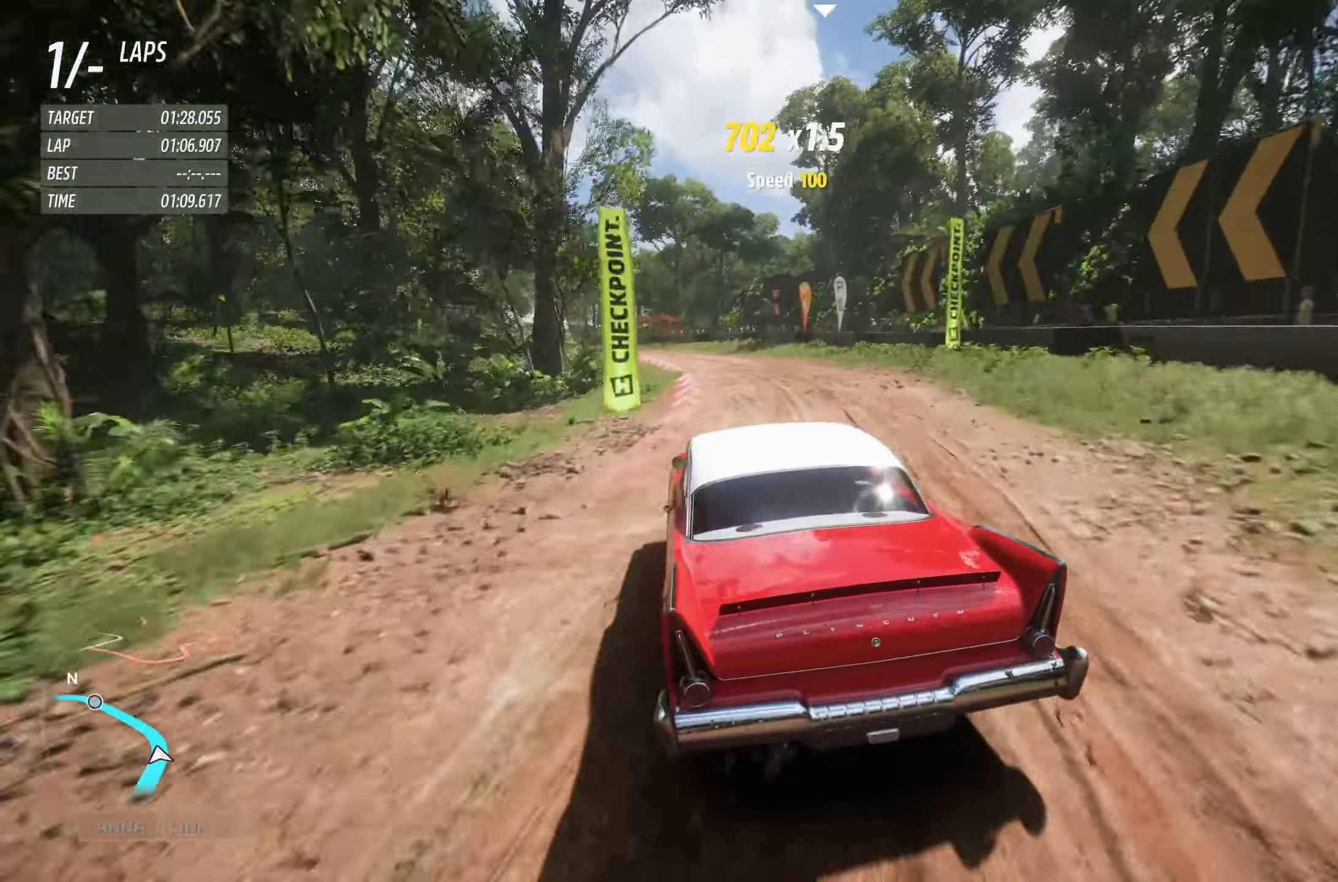
{"buttons": ["R2"], "left_stick": "left", "right_stick": "center", "events": [[16, "left_stick", "left"], [216, "left_stick", "center"], [433, "R2", "up"], [466, "R2", "down"], [500, "left_stick", "left"]]}
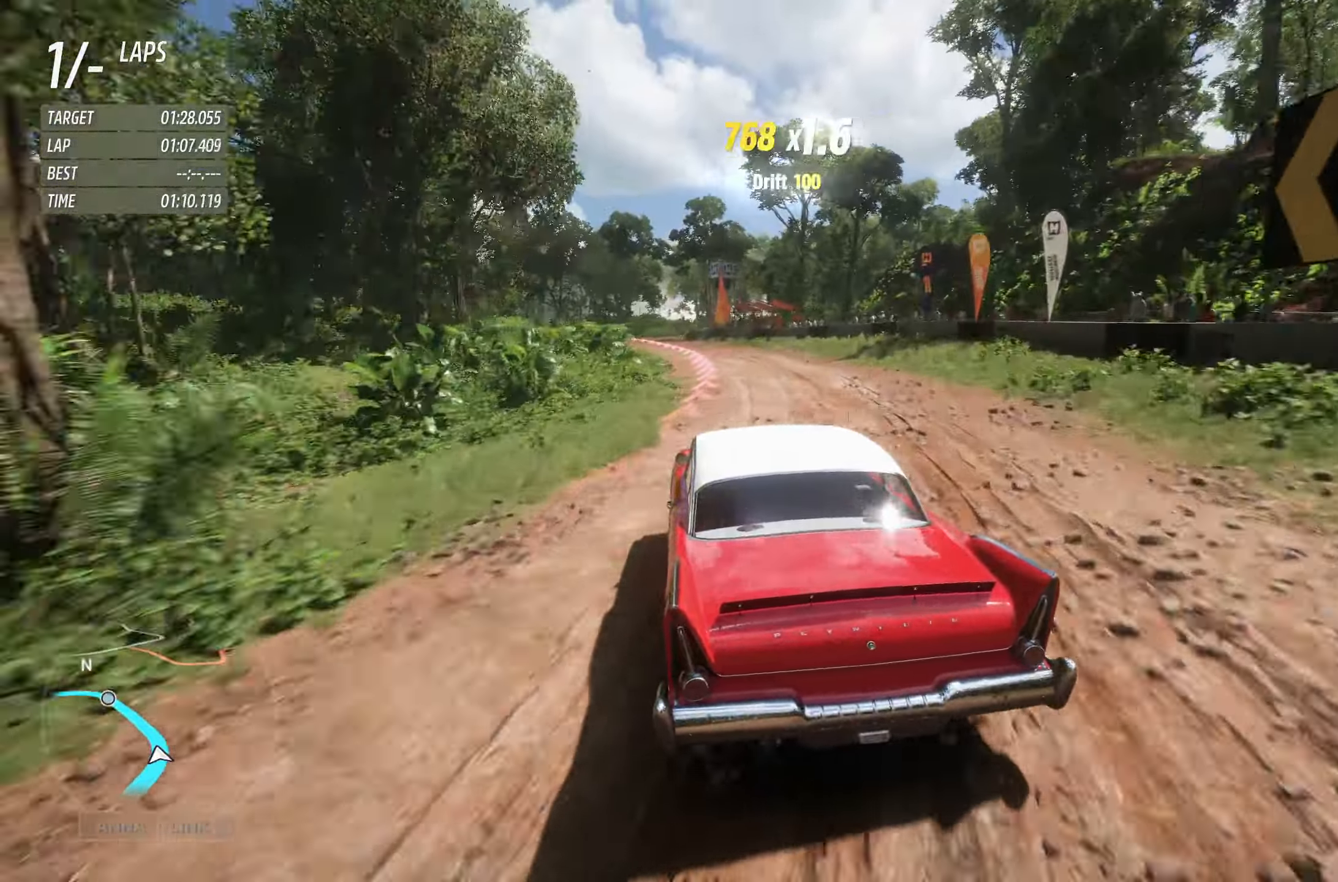
{"buttons": ["R2"], "left_stick": "center", "right_stick": "center", "events": [[250, "left_stick", "center"]]}
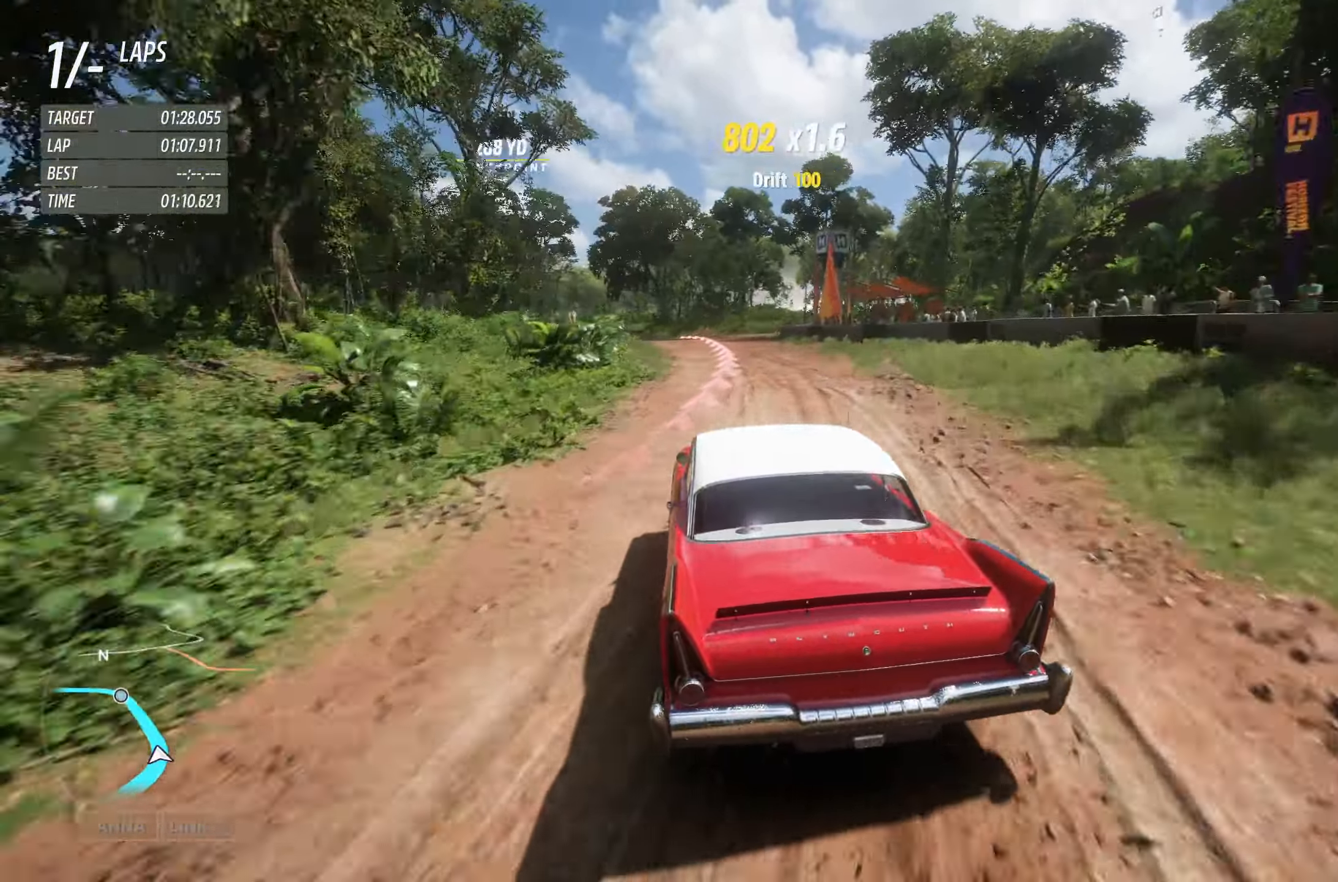
{"buttons": ["R2"], "left_stick": "center", "right_stick": "center", "events": [[133, "left_stick", "left"], [283, "left_stick", "center"]]}
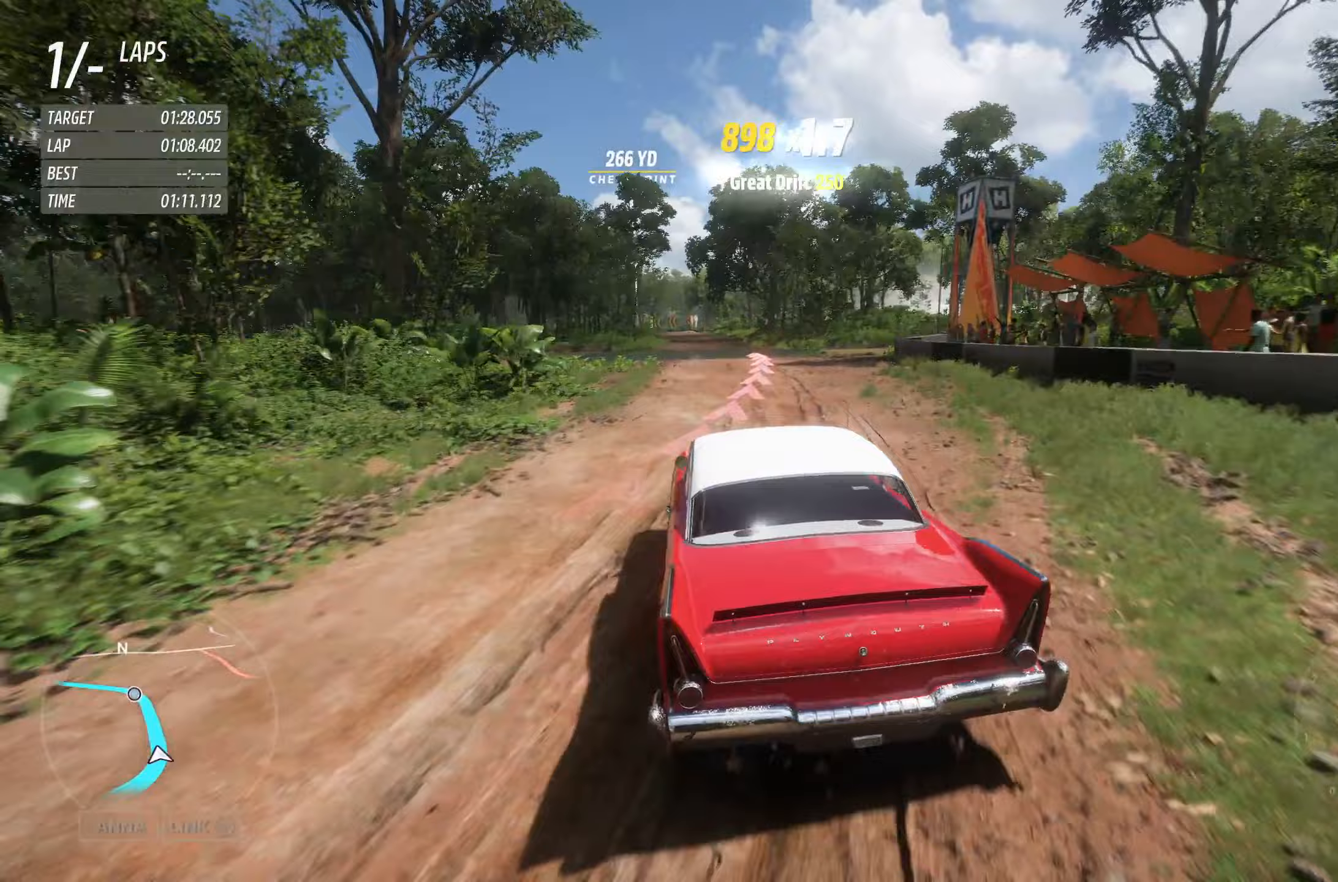
{"buttons": ["R2"], "left_stick": "right", "right_stick": "center", "events": [[33, "left_stick", "right"], [250, "left_stick", "center"], [400, "left_stick", "right"]]}
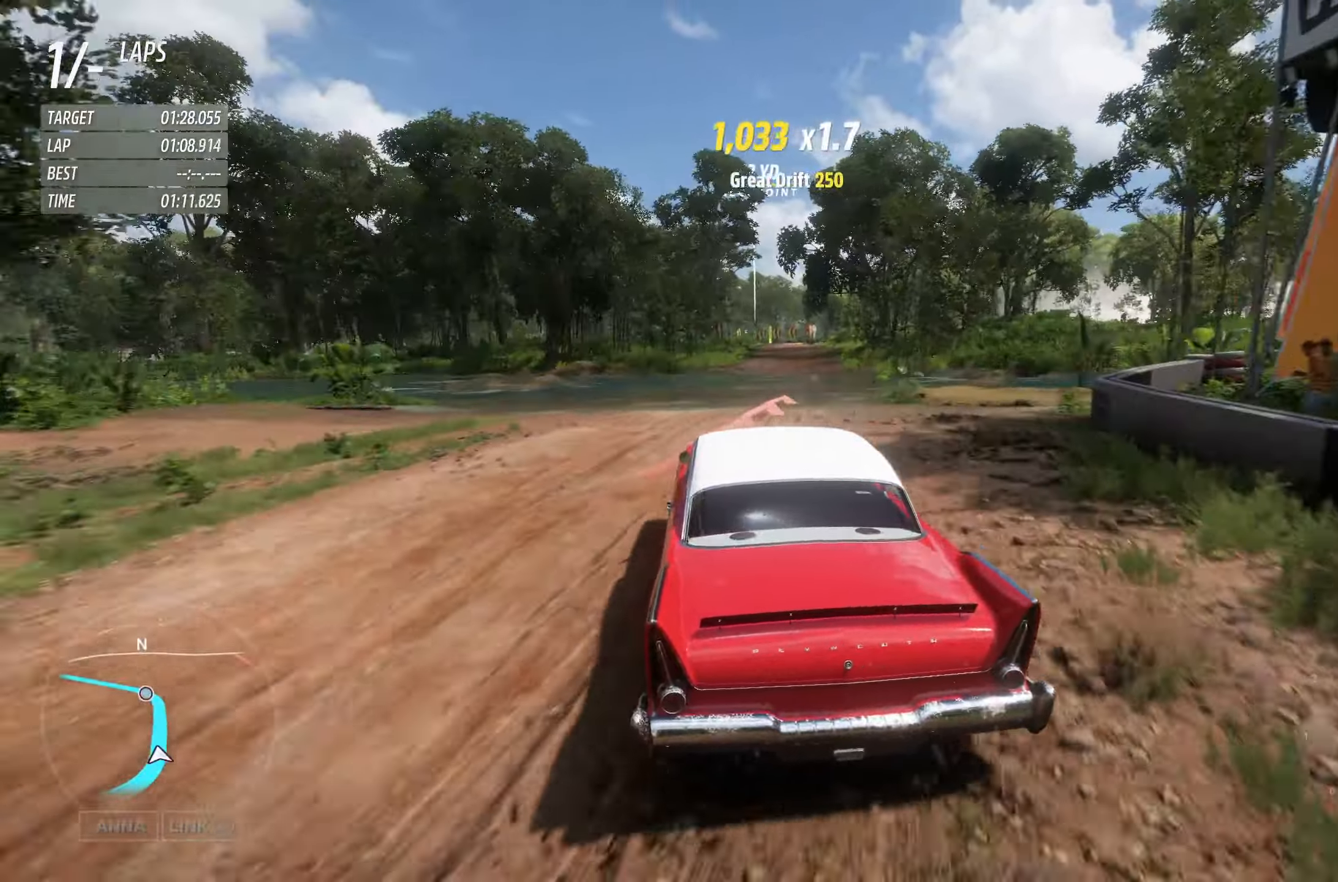
{"buttons": ["R2"], "left_stick": "center", "right_stick": "center", "events": [[67, "left_stick", "center"], [333, "left_stick", "right"], [450, "left_stick", "center"]]}
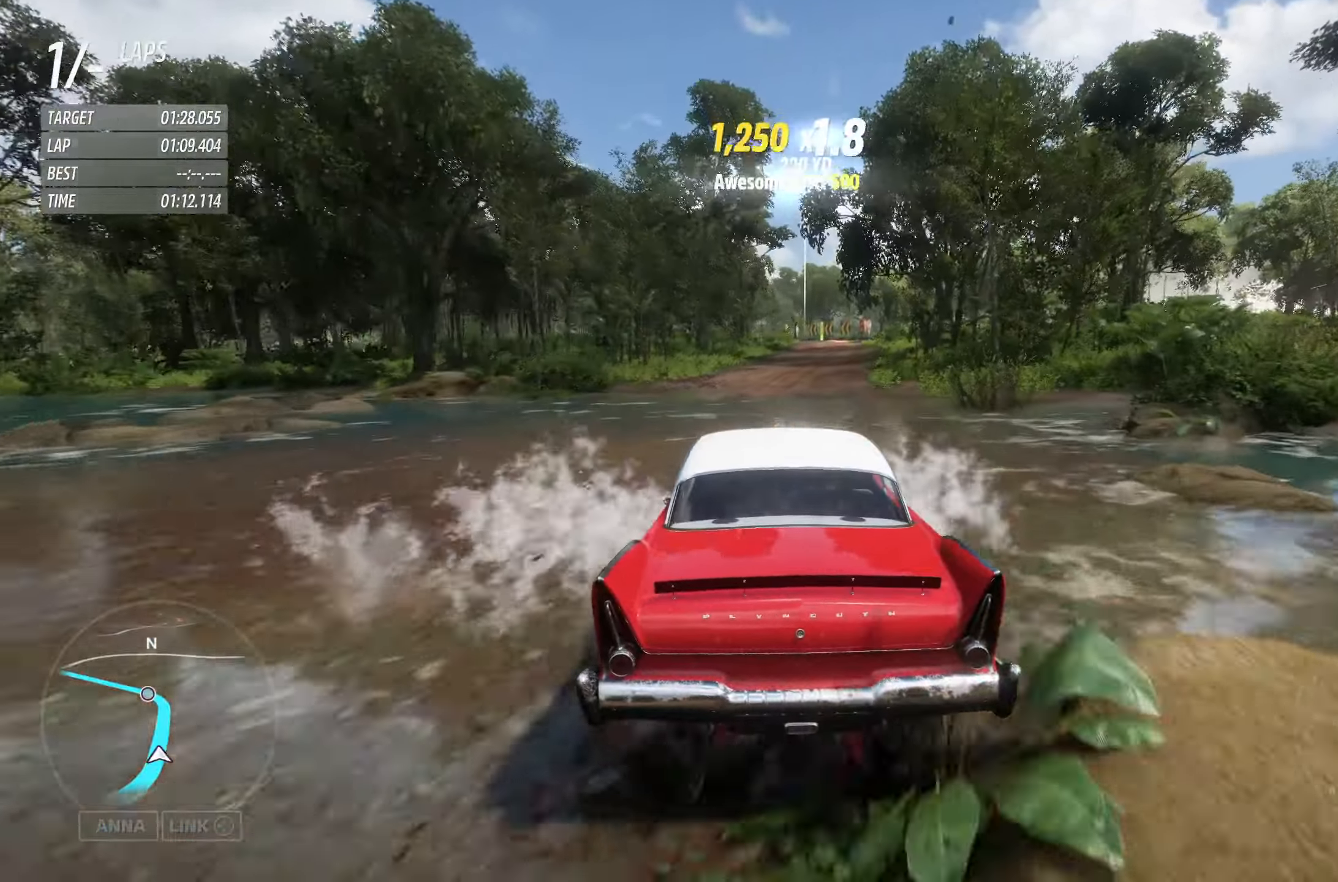
{"buttons": ["R2"], "left_stick": "right", "right_stick": "center", "events": [[333, "left_stick", "right"]]}